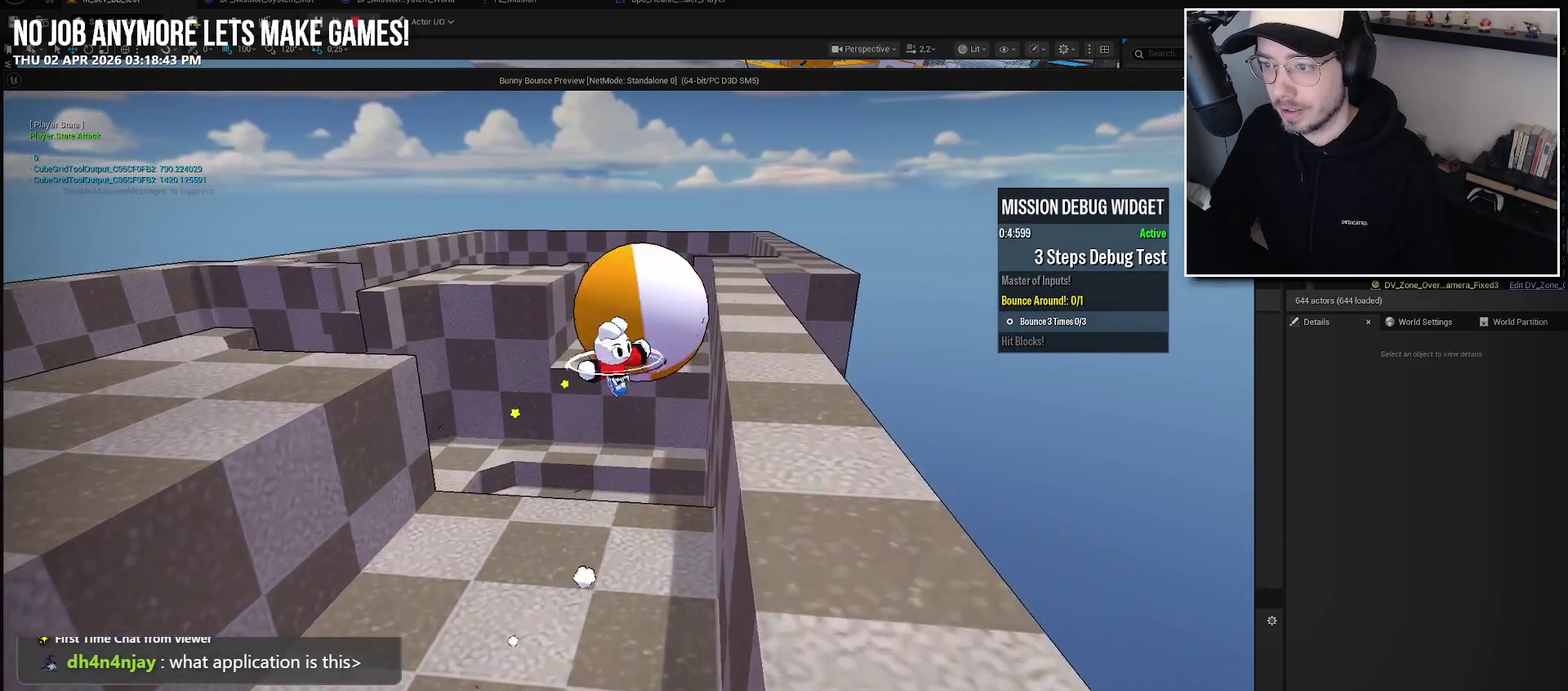
Gameplay with a controller (Xbox layout); each line is a JSON object with the inputs held at the frame after it. "events" lists button and stick changes between this image and that frame as [ms after this image, input, new state], when the widget could be followed in between. Not read: L1.
{"buttons": [], "left_stick": "up", "right_stick": "center", "events": [[134, "left_stick", "up"], [184, "L2", "down"], [334, "L2", "up"]]}
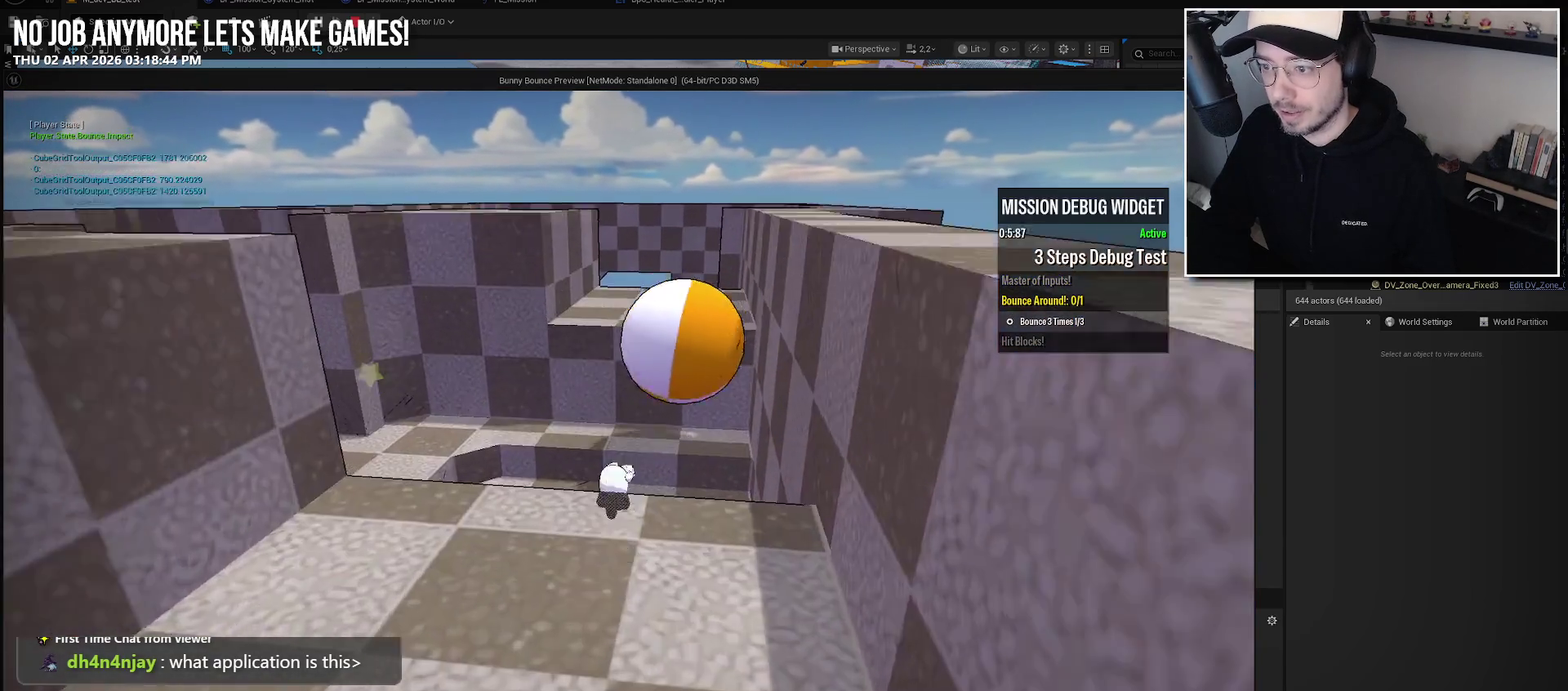
{"buttons": [], "left_stick": "up", "right_stick": "center", "events": [[84, "A", "down"], [100, "X", "down"], [250, "A", "up"], [284, "X", "up"]]}
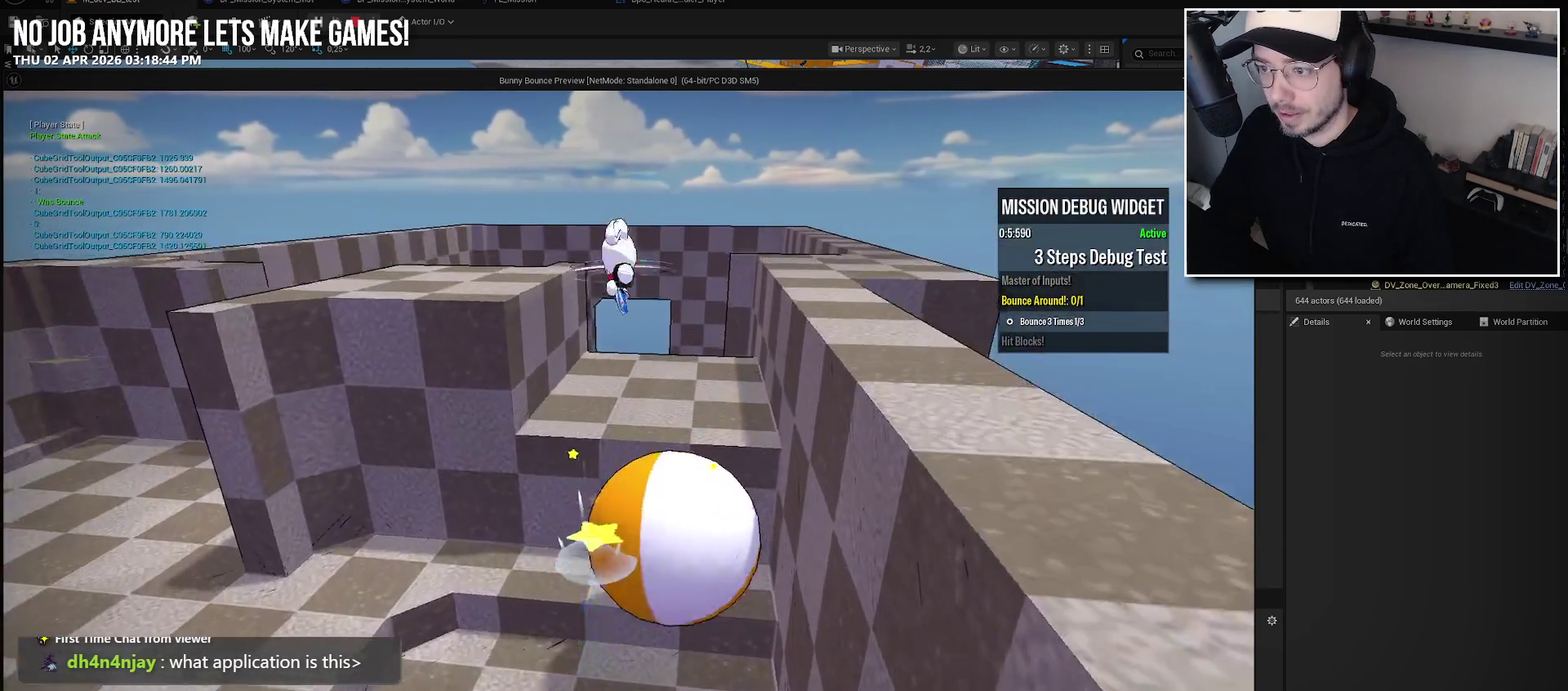
{"buttons": [], "left_stick": "up", "right_stick": "center", "events": []}
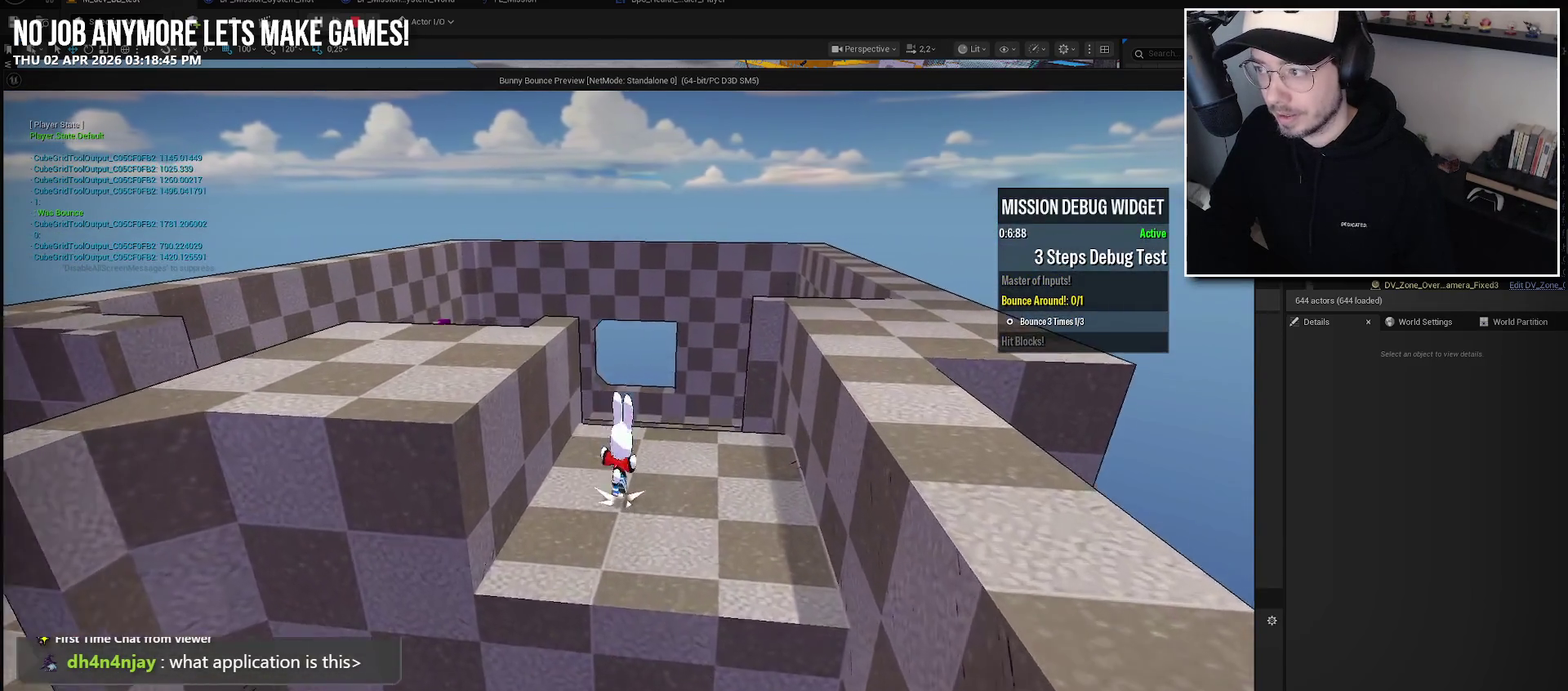
{"buttons": [], "left_stick": "up", "right_stick": "center", "events": [[234, "A", "down"], [300, "A", "up"], [334, "L2", "down"], [467, "L2", "up"]]}
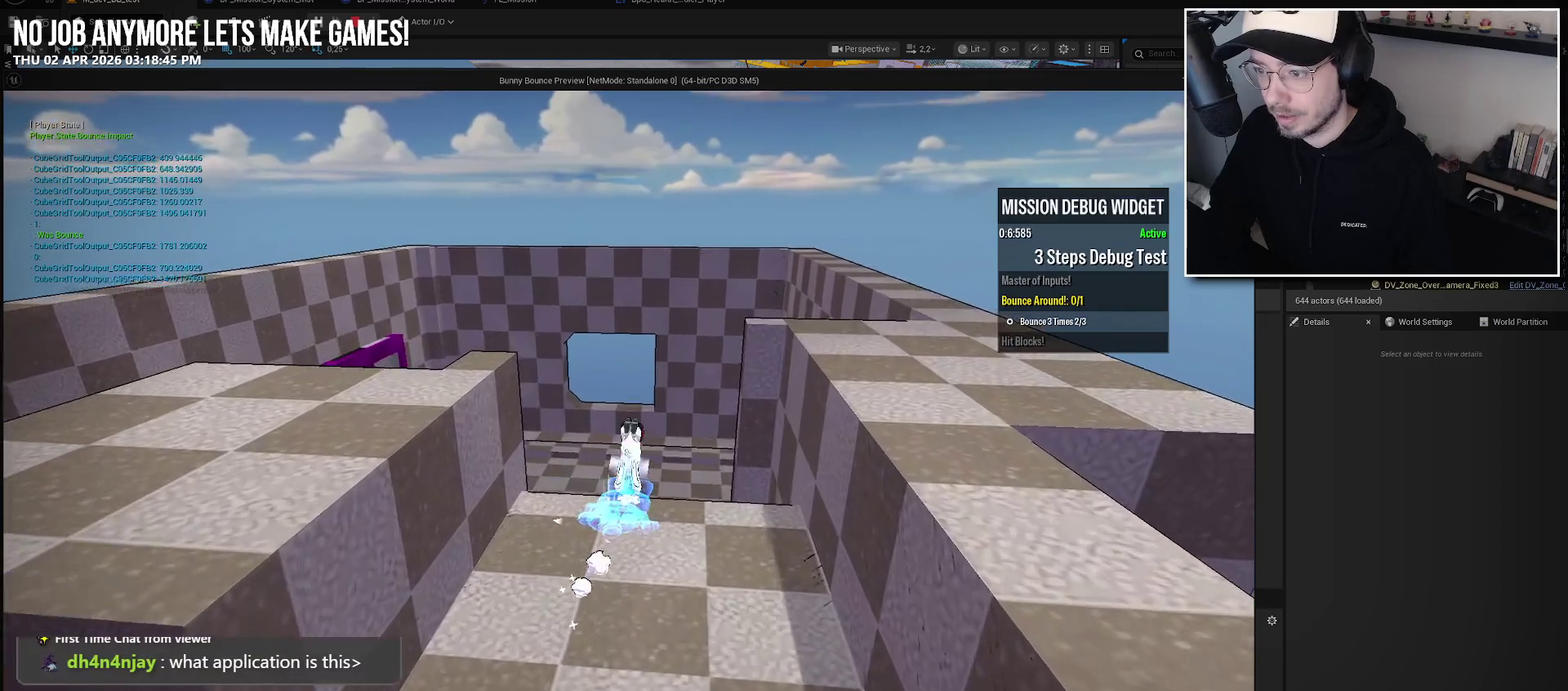
{"buttons": [], "left_stick": "up", "right_stick": "center", "events": [[84, "L2", "down"], [234, "L2", "up"]]}
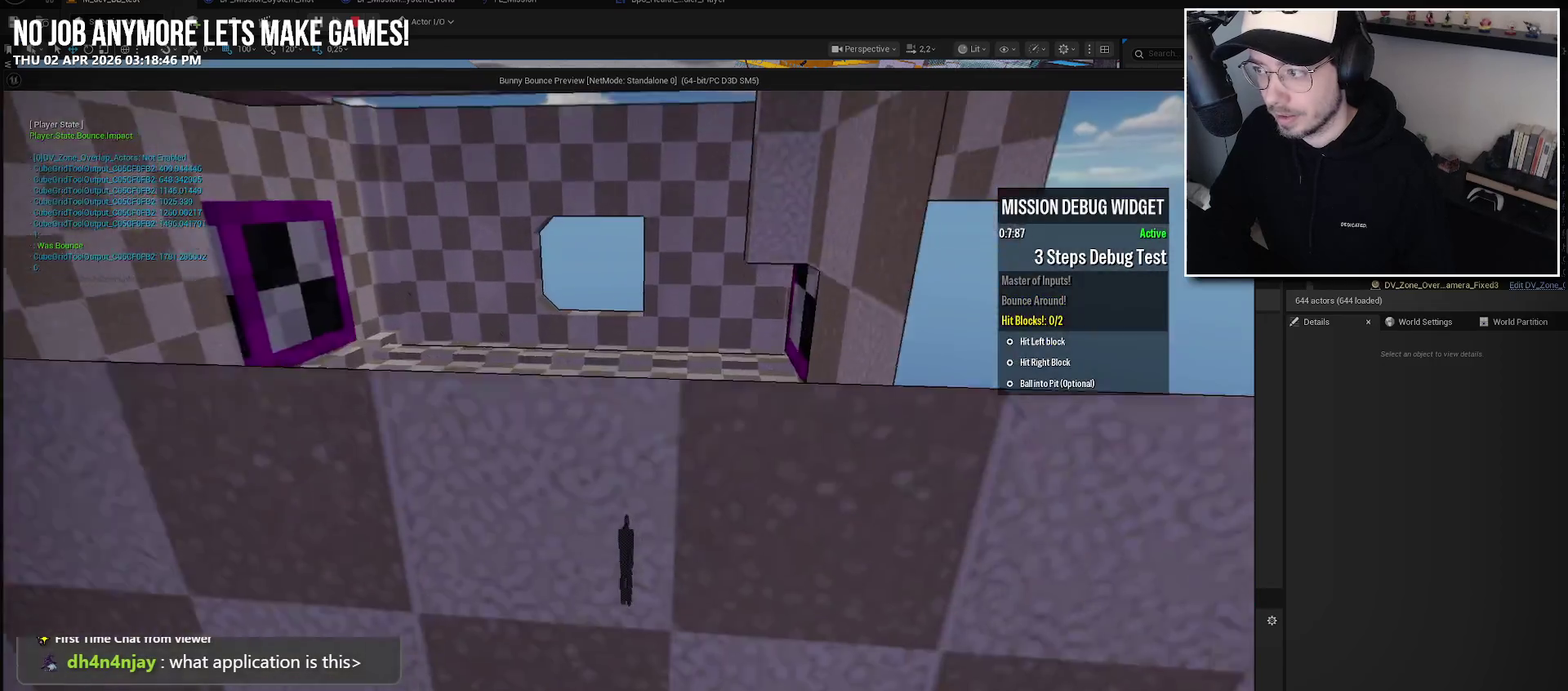
{"buttons": ["B"], "left_stick": "up", "right_stick": "center", "events": [[17, "right_stick", "right"], [184, "right_stick", "center"], [484, "B", "down"]]}
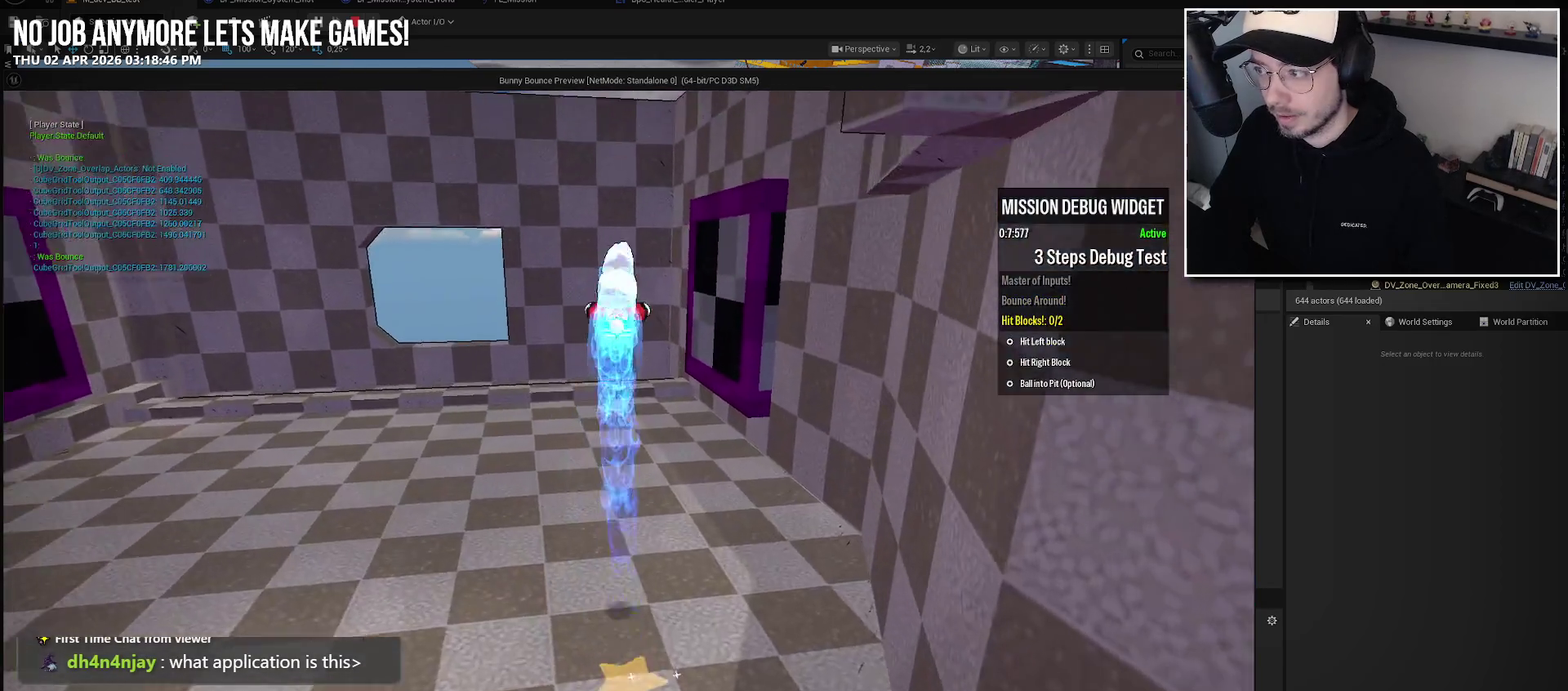
{"buttons": [], "left_stick": "down-right", "right_stick": "center", "events": [[67, "B", "up"], [167, "left_stick", "up-left"], [384, "left_stick", "center"], [434, "left_stick", "down-right"]]}
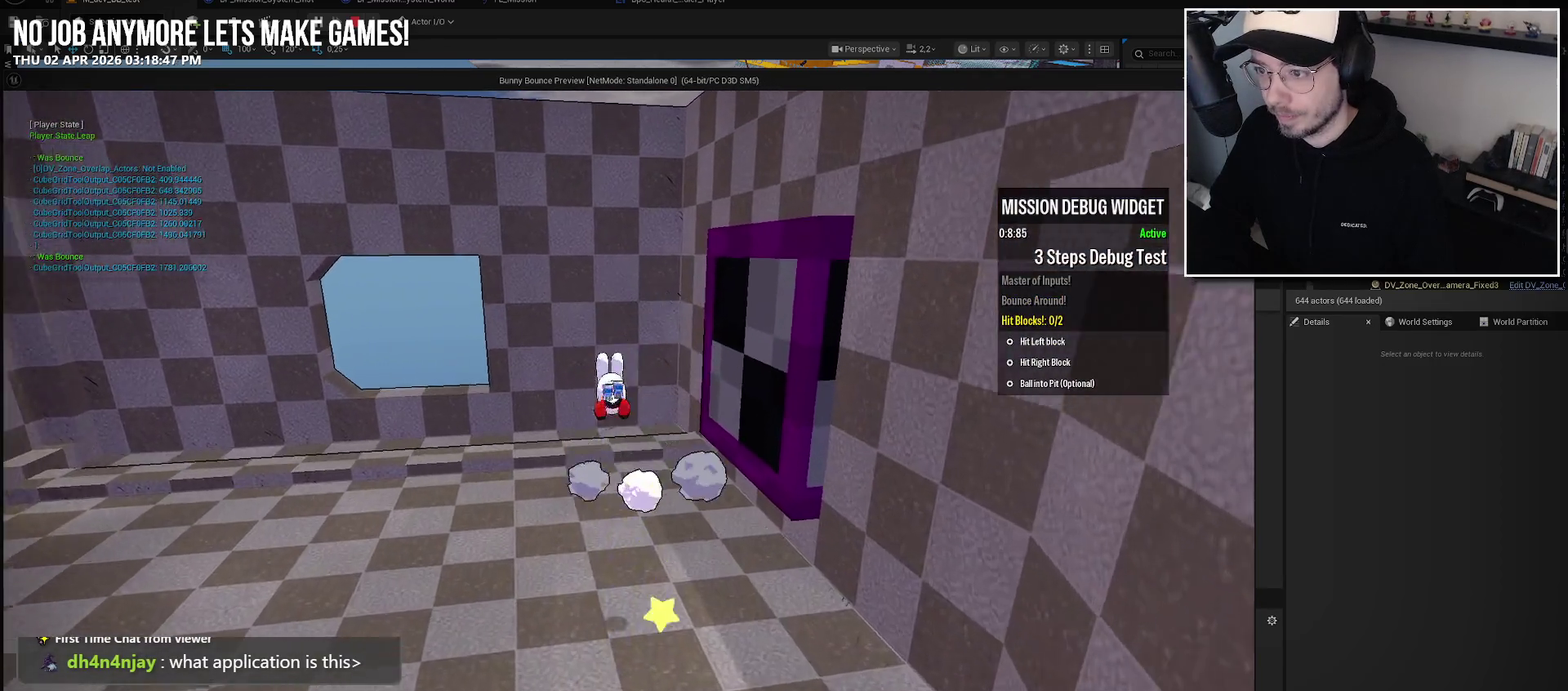
{"buttons": ["A"], "left_stick": "right", "right_stick": "center", "events": [[84, "left_stick", "up-right"], [267, "left_stick", "right"], [350, "A", "down"]]}
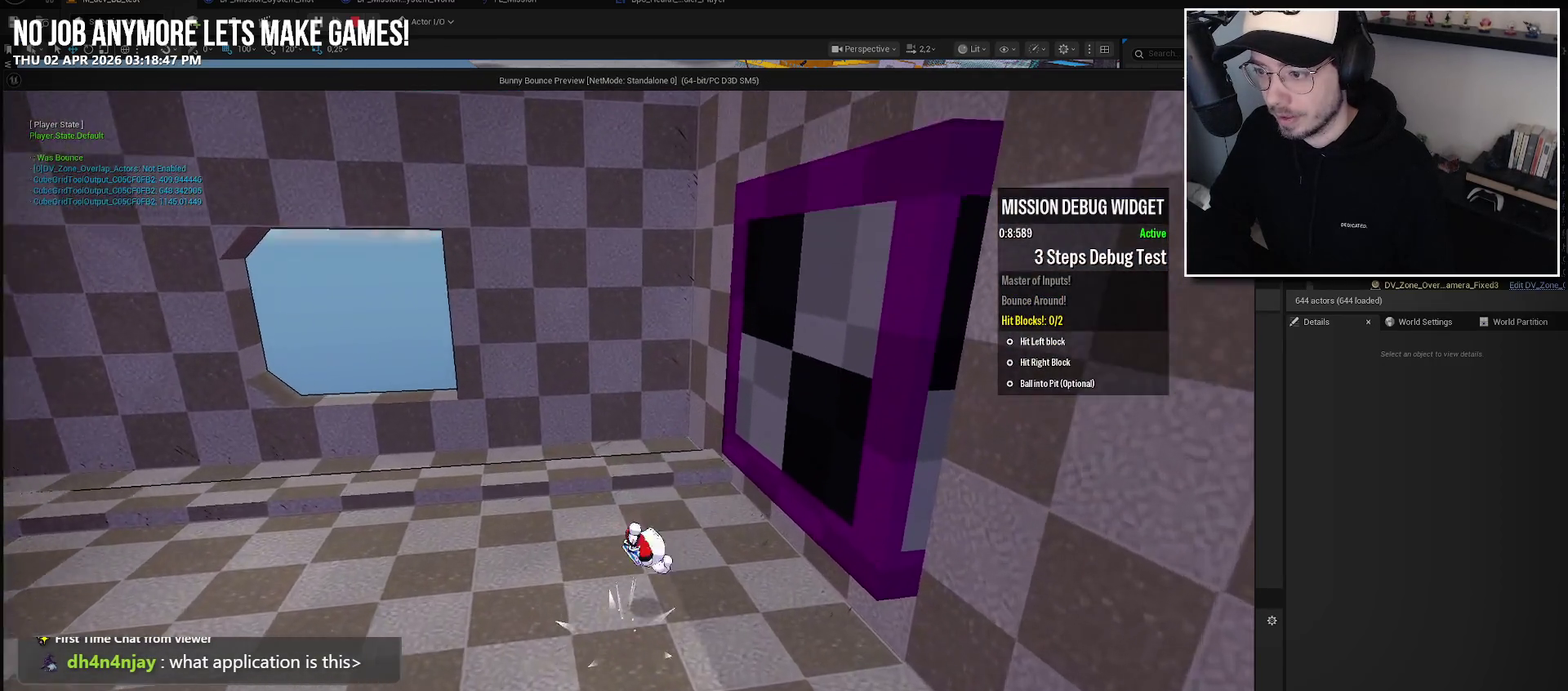
{"buttons": [], "left_stick": "left", "right_stick": "center", "events": [[67, "A", "up"], [234, "X", "down"], [334, "left_stick", "left"], [384, "X", "up"]]}
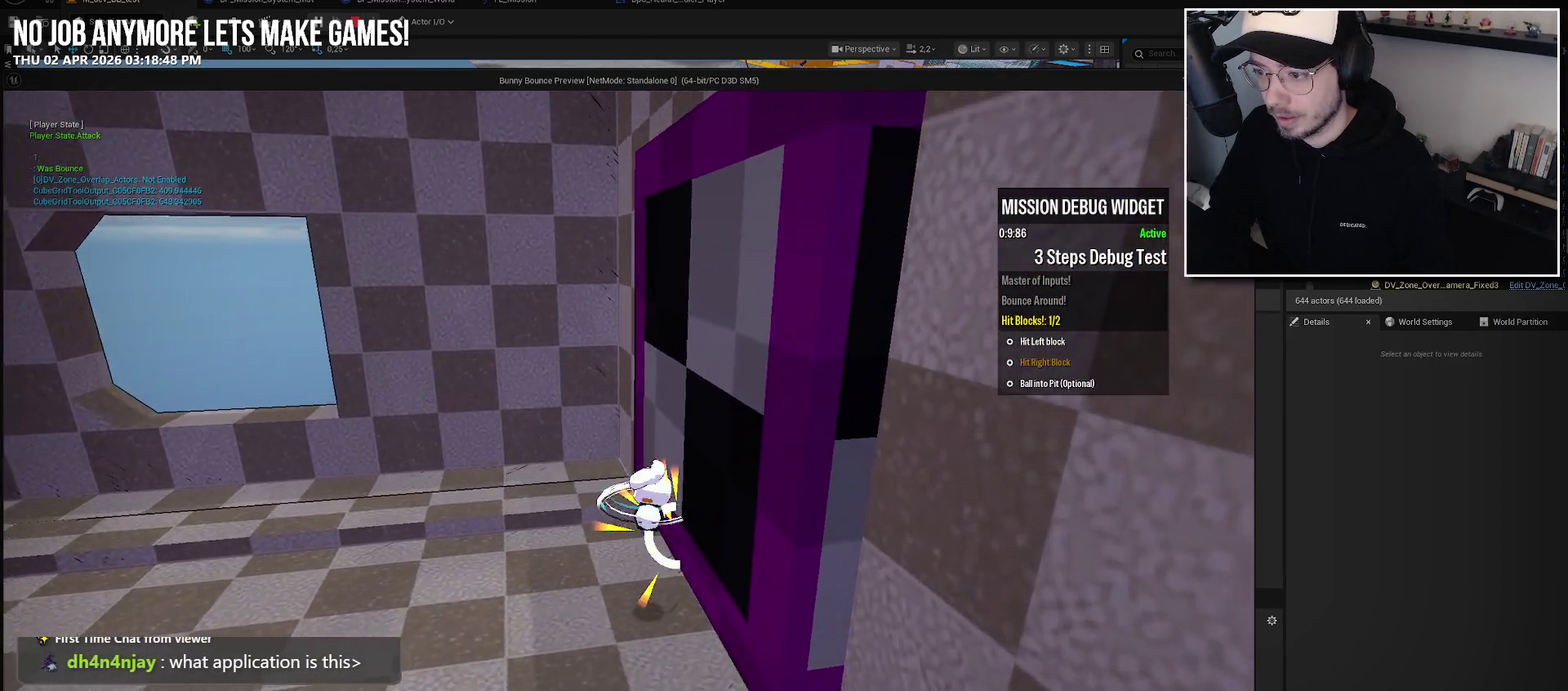
{"buttons": [], "left_stick": "left", "right_stick": "center", "events": [[200, "B", "down"], [317, "B", "up"]]}
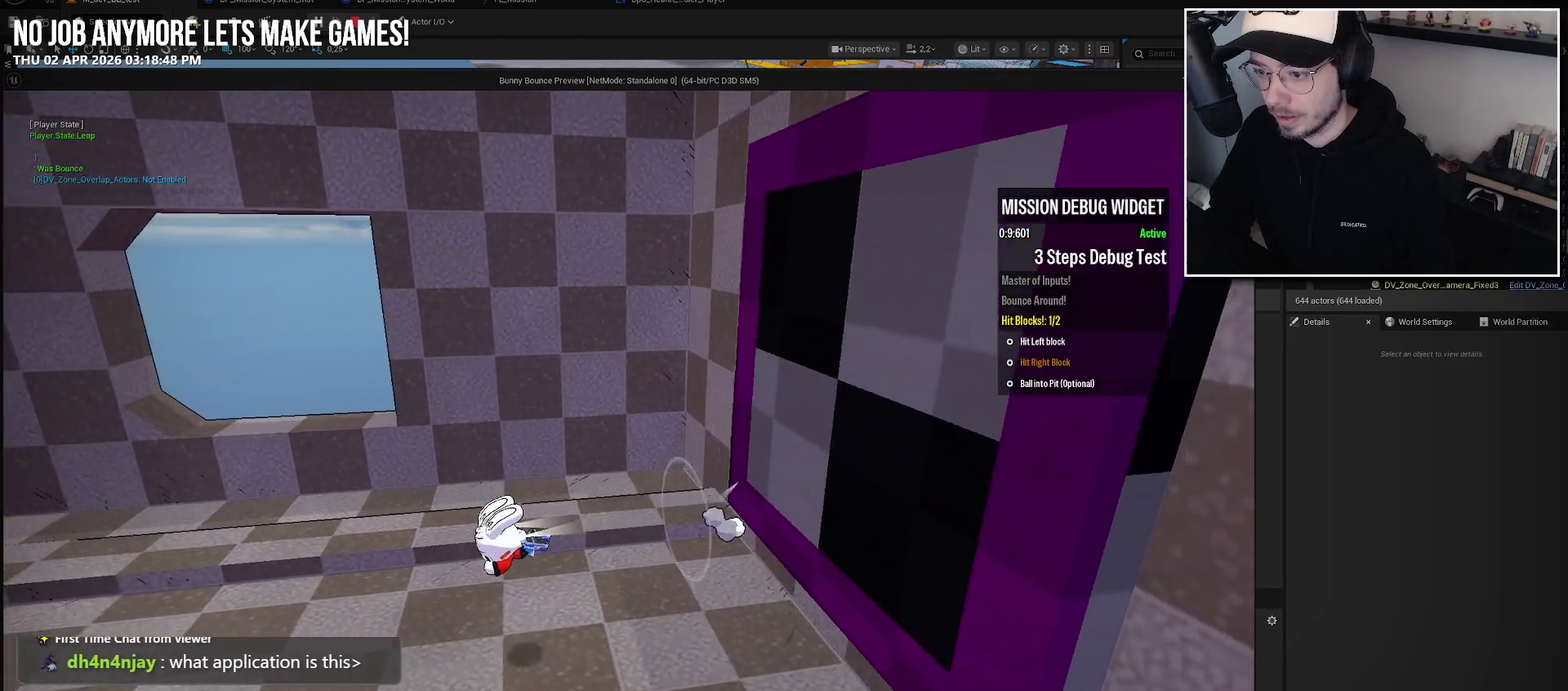
{"buttons": [], "left_stick": "left", "right_stick": "center", "events": [[67, "right_stick", "up-left"], [184, "right_stick", "center"], [317, "A", "down"], [434, "A", "up"]]}
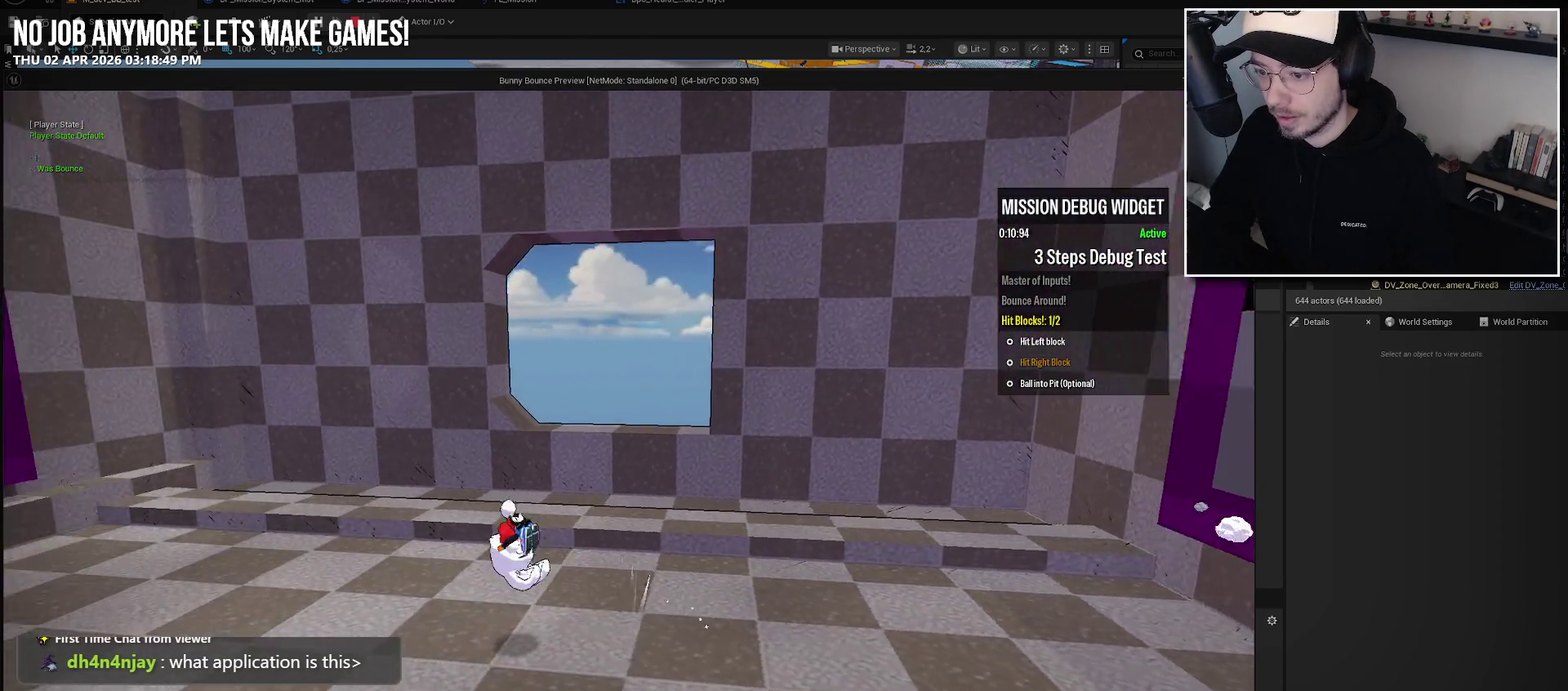
{"buttons": [], "left_stick": "left", "right_stick": "center", "events": [[350, "A", "down"], [400, "A", "up"]]}
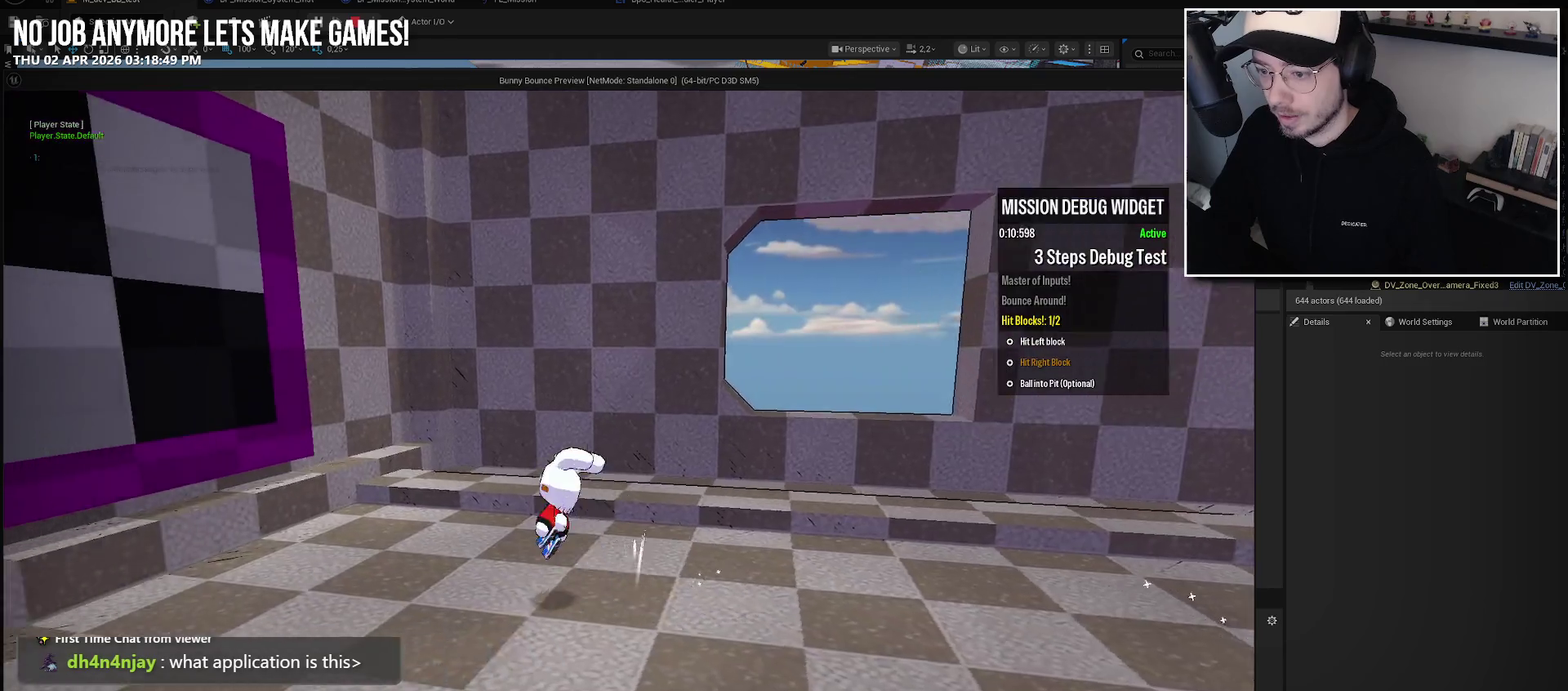
{"buttons": ["A"], "left_stick": "left", "right_stick": "center", "events": [[367, "A", "down"]]}
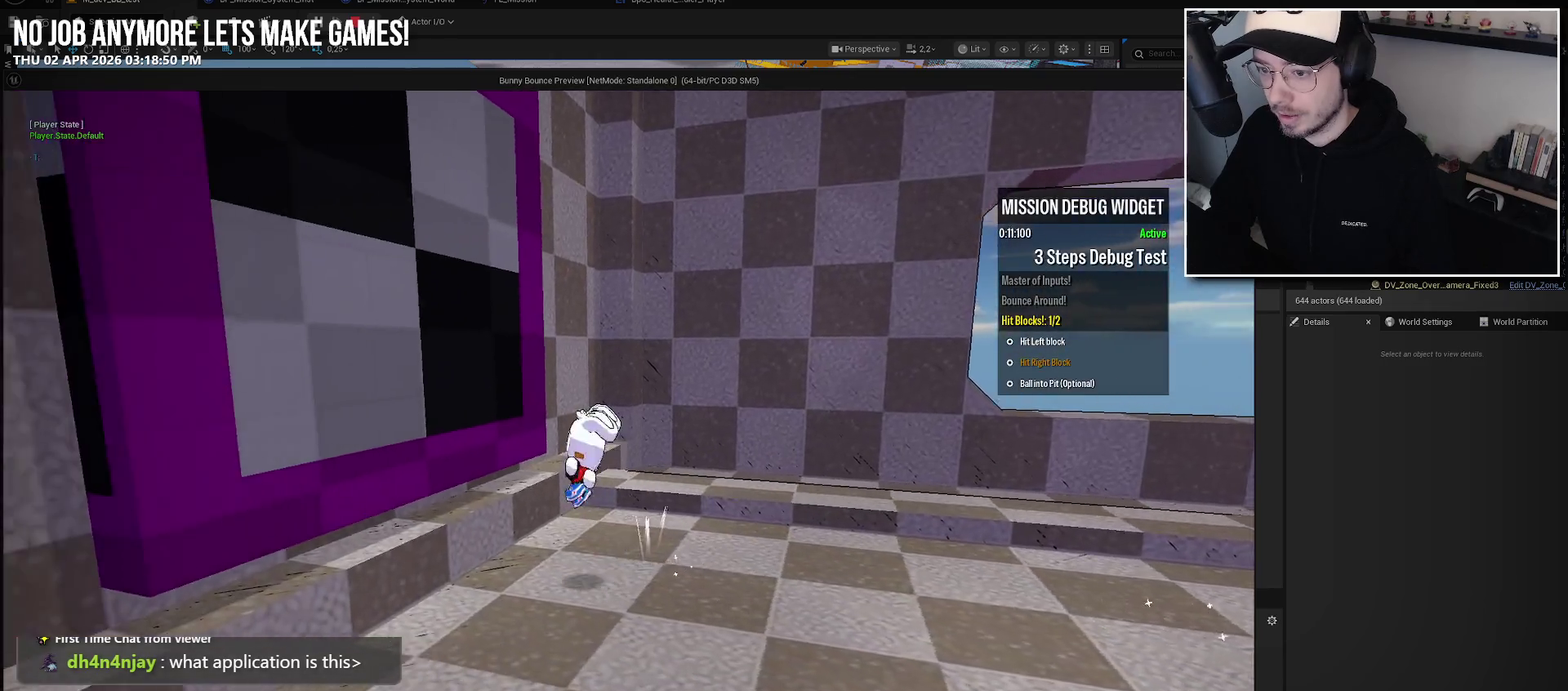
{"buttons": [], "left_stick": "down-right", "right_stick": "center", "events": [[50, "A", "up"], [50, "left_stick", "up-left"], [84, "X", "down"], [117, "left_stick", "right"], [217, "X", "up"], [234, "left_stick", "down-right"]]}
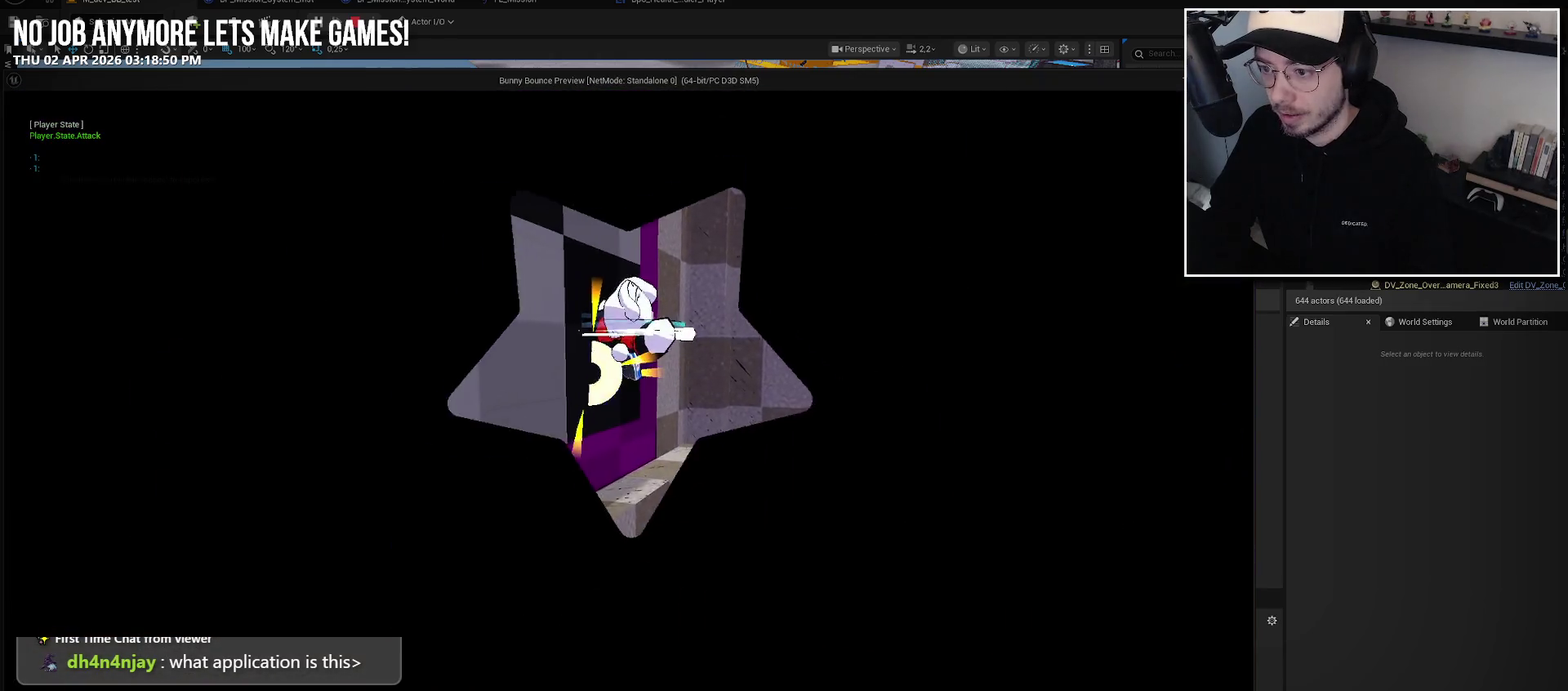
{"buttons": [], "left_stick": "down-right", "right_stick": "center", "events": []}
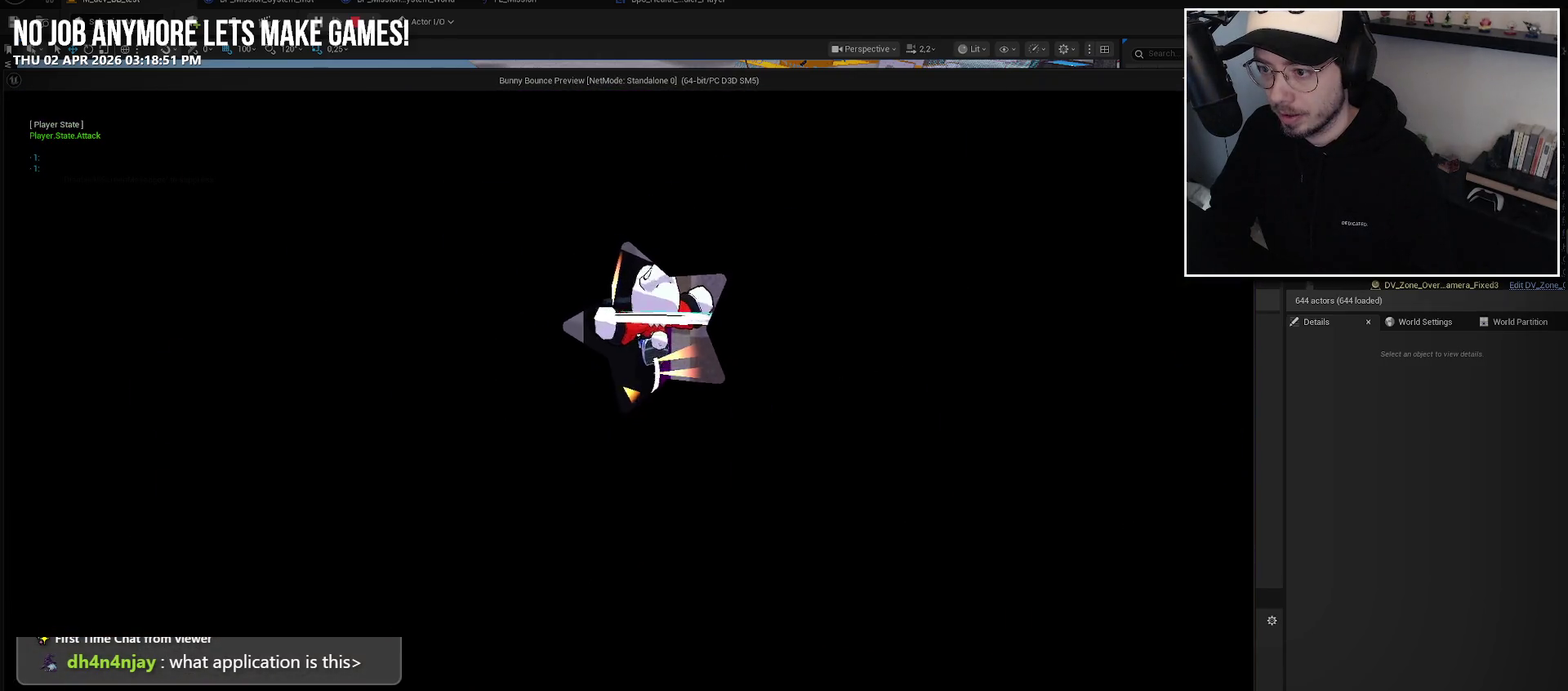
{"buttons": [], "left_stick": "down-right", "right_stick": "center", "events": []}
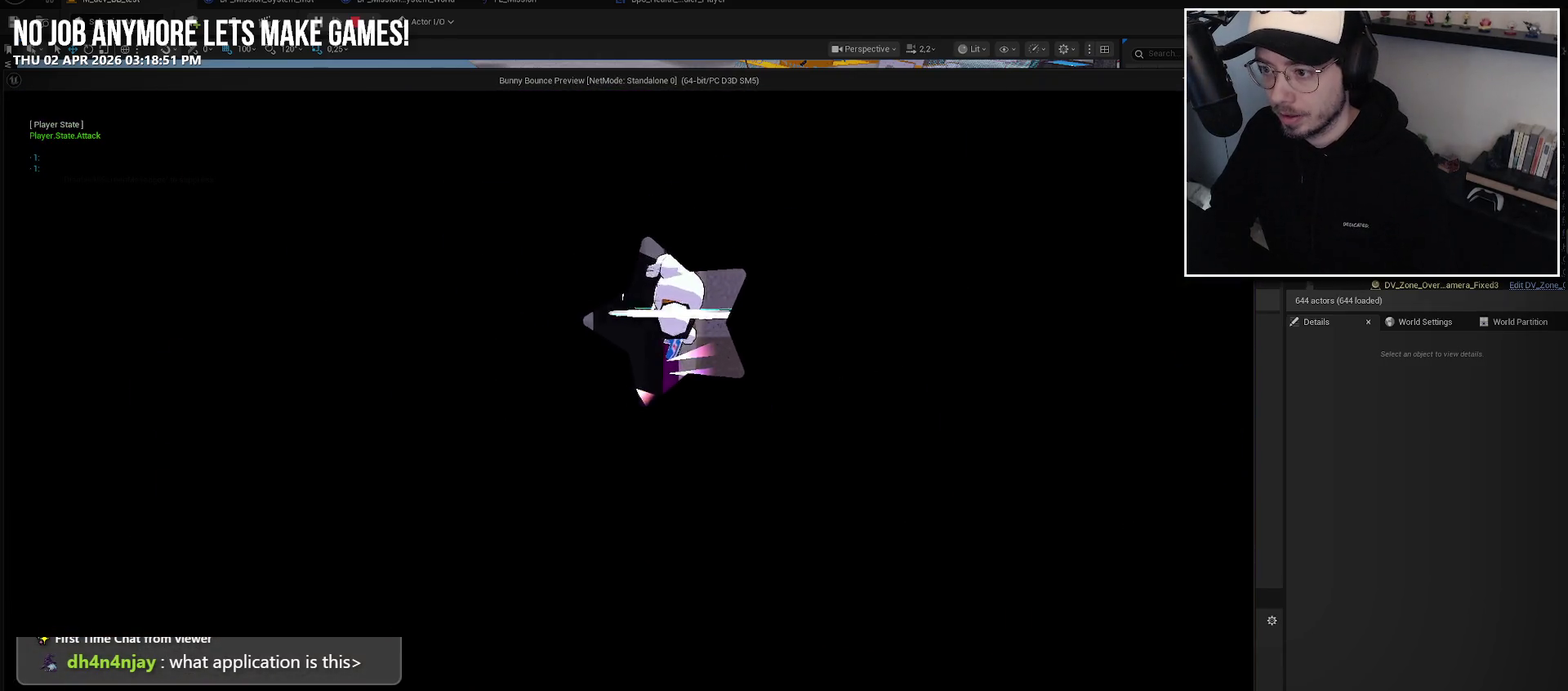
{"buttons": [], "left_stick": "center", "right_stick": "center", "events": [[17, "left_stick", "center"]]}